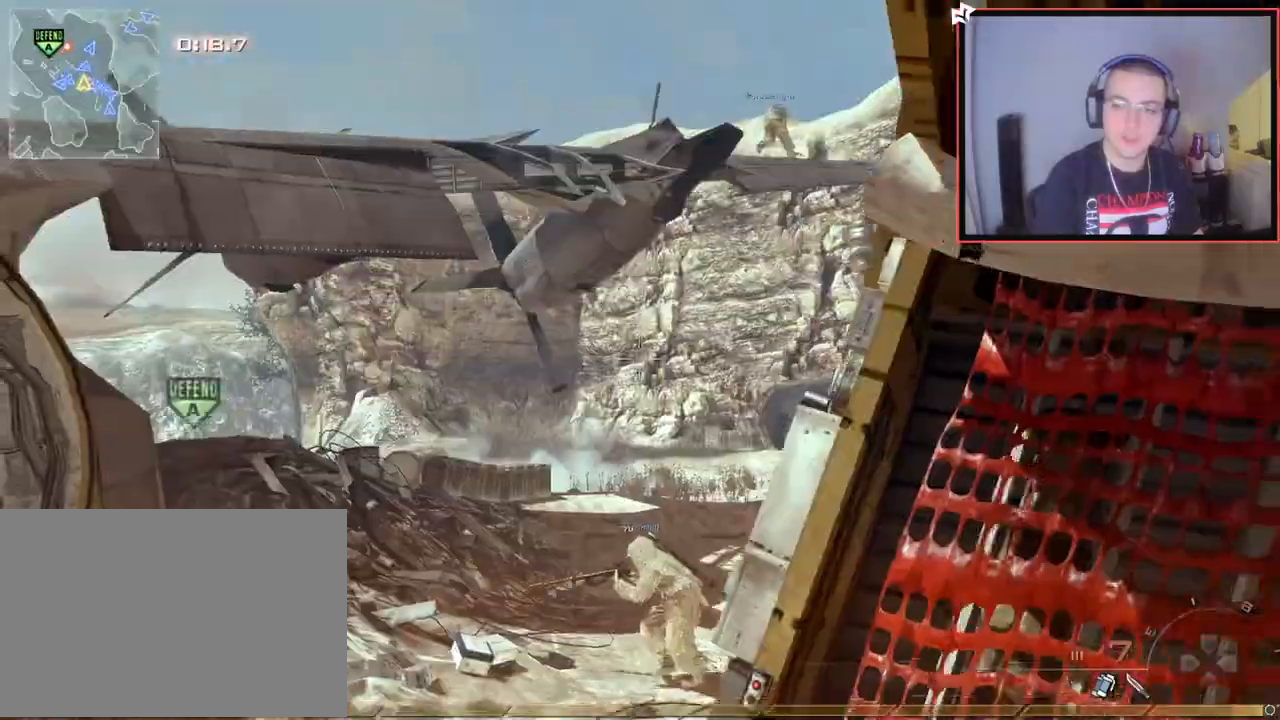
Gameplay with a controller (PlayStation layout); each line is a JSON object with the inputs held at the frame after it. "events" lists button and stick changes between this image and that frame as [ms after this image, input, new state], when the widget could be followed in between.
{"buttons": ["CROSS", "L1"], "left_stick": "up", "right_stick": "center", "events": [[17, "L1", "up"], [17, "right_stick", "center"], [250, "right_stick", "left"], [267, "L1", "down"], [351, "right_stick", "center"], [401, "L1", "up"], [451, "CROSS", "down"], [467, "L1", "down"]]}
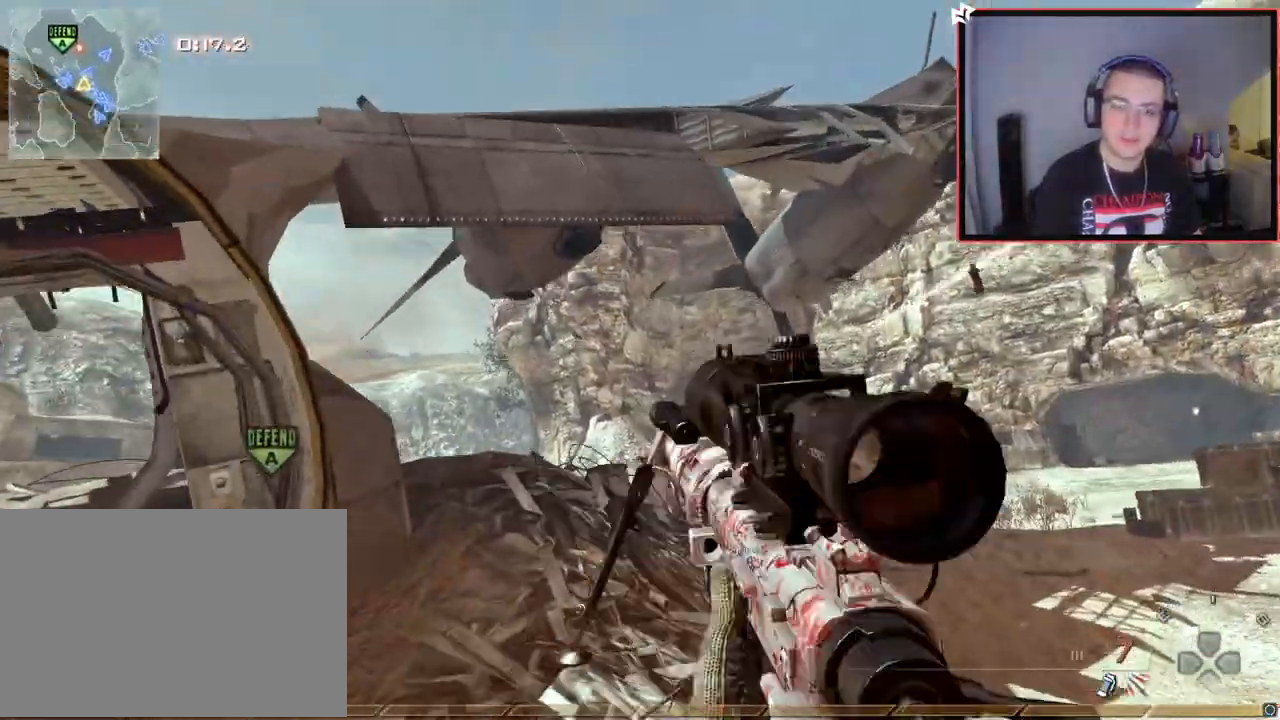
{"buttons": [], "left_stick": "up", "right_stick": "center", "events": [[66, "CROSS", "up"], [83, "L1", "up"], [183, "right_stick", "down-left"], [200, "left_stick", "center"], [233, "right_stick", "center"], [367, "left_stick", "up"]]}
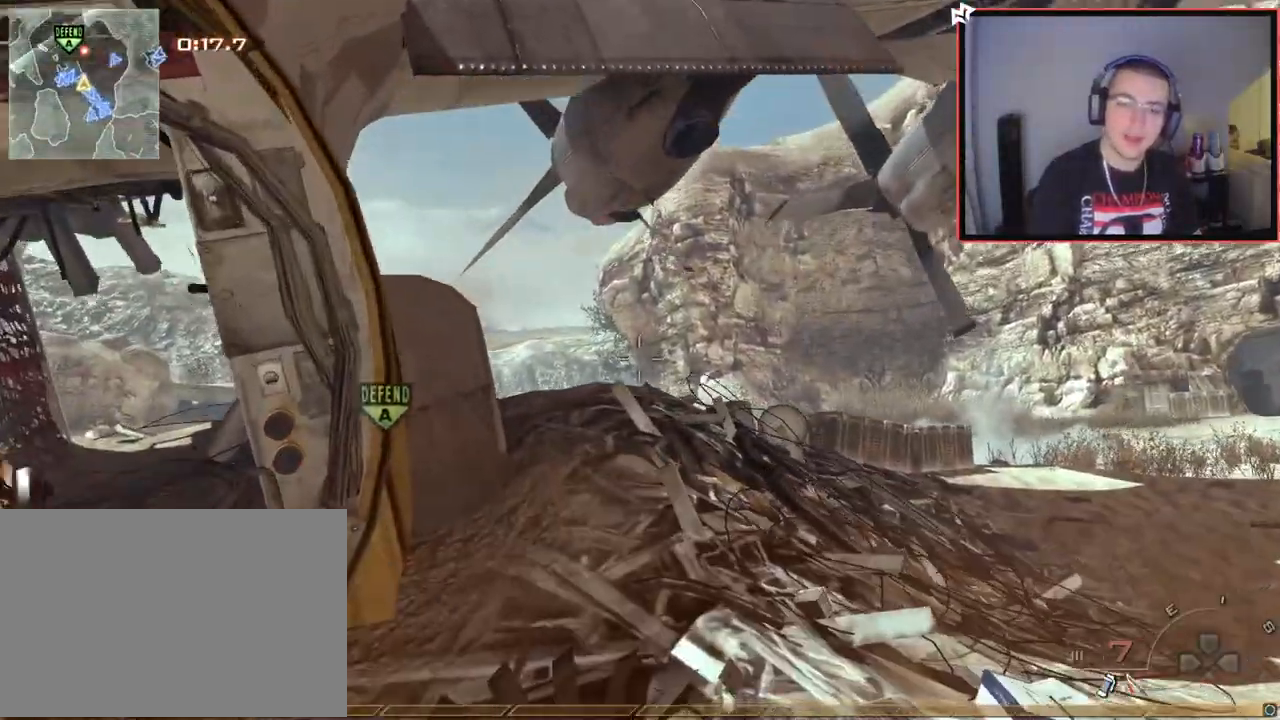
{"buttons": ["L3"], "left_stick": "up", "right_stick": "center", "events": [[184, "right_stick", "left"], [384, "right_stick", "center"], [484, "L3", "down"]]}
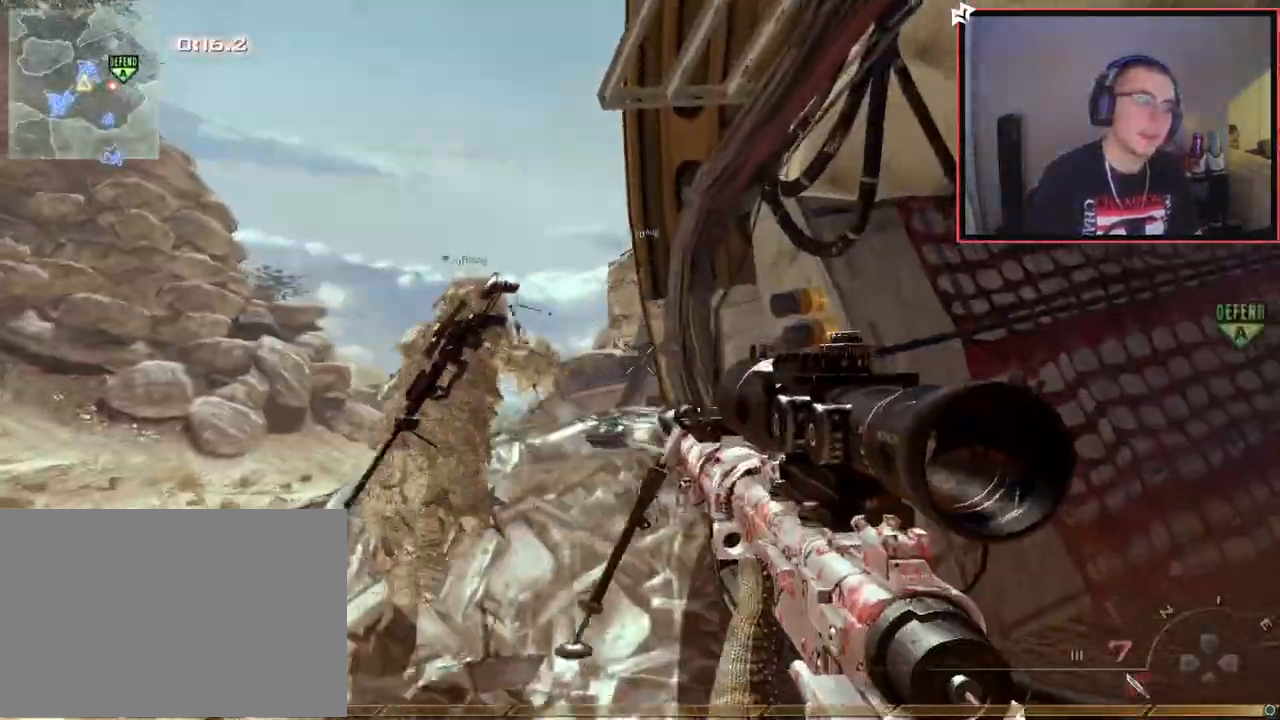
{"buttons": [], "left_stick": "up", "right_stick": "center", "events": [[250, "L3", "up"]]}
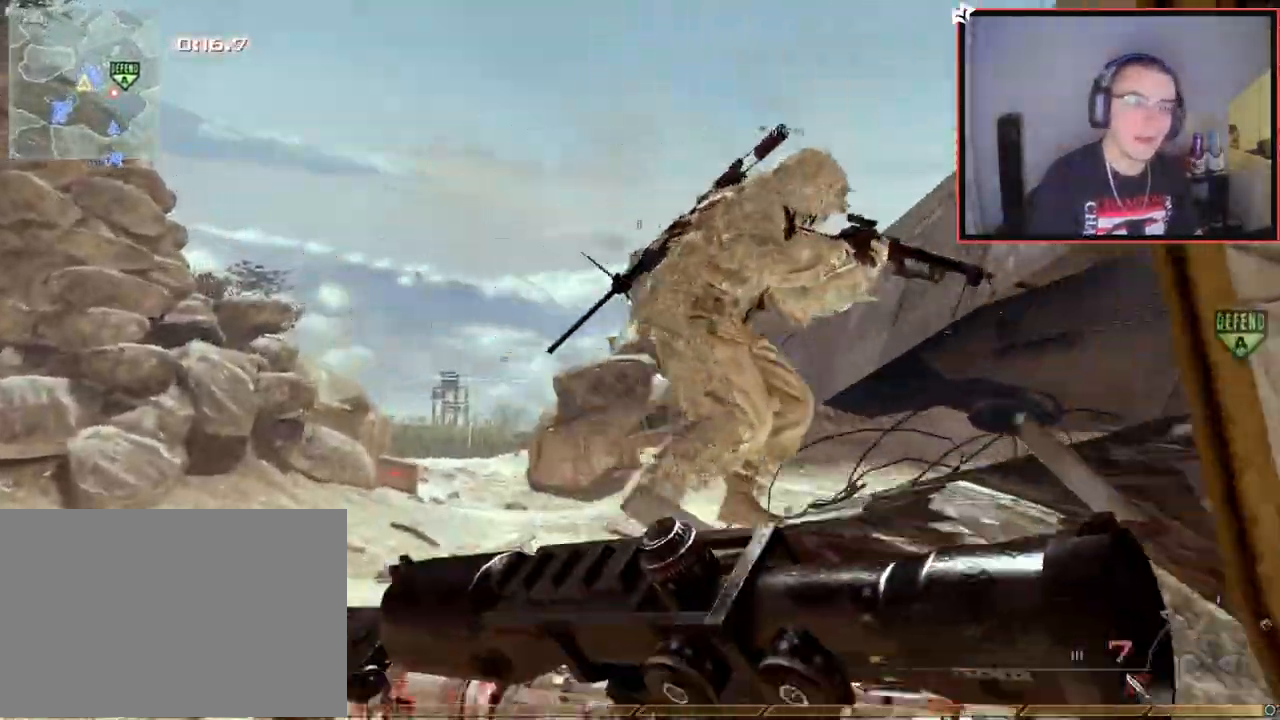
{"buttons": ["CROSS"], "left_stick": "up", "right_stick": "center", "events": [[166, "right_stick", "right"], [266, "right_stick", "center"], [433, "CROSS", "down"]]}
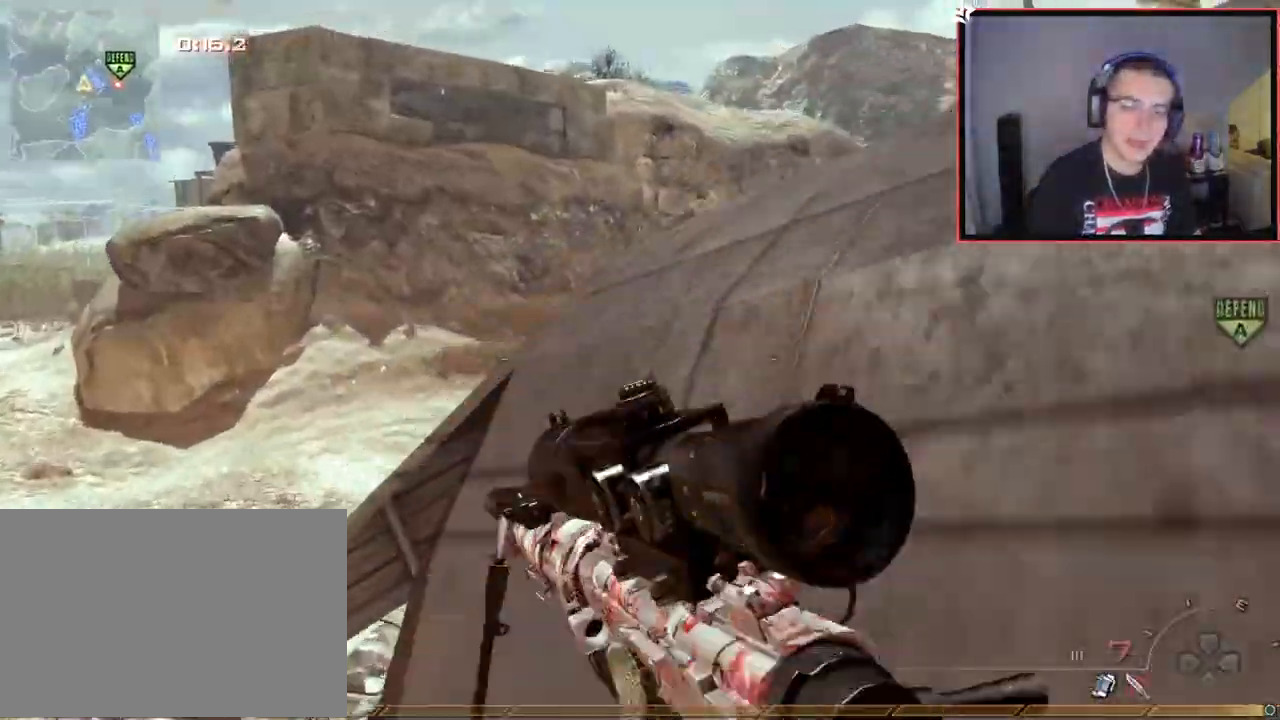
{"buttons": ["L3"], "left_stick": "up", "right_stick": "right", "events": [[33, "CROSS", "up"], [384, "right_stick", "right"], [501, "L3", "down"]]}
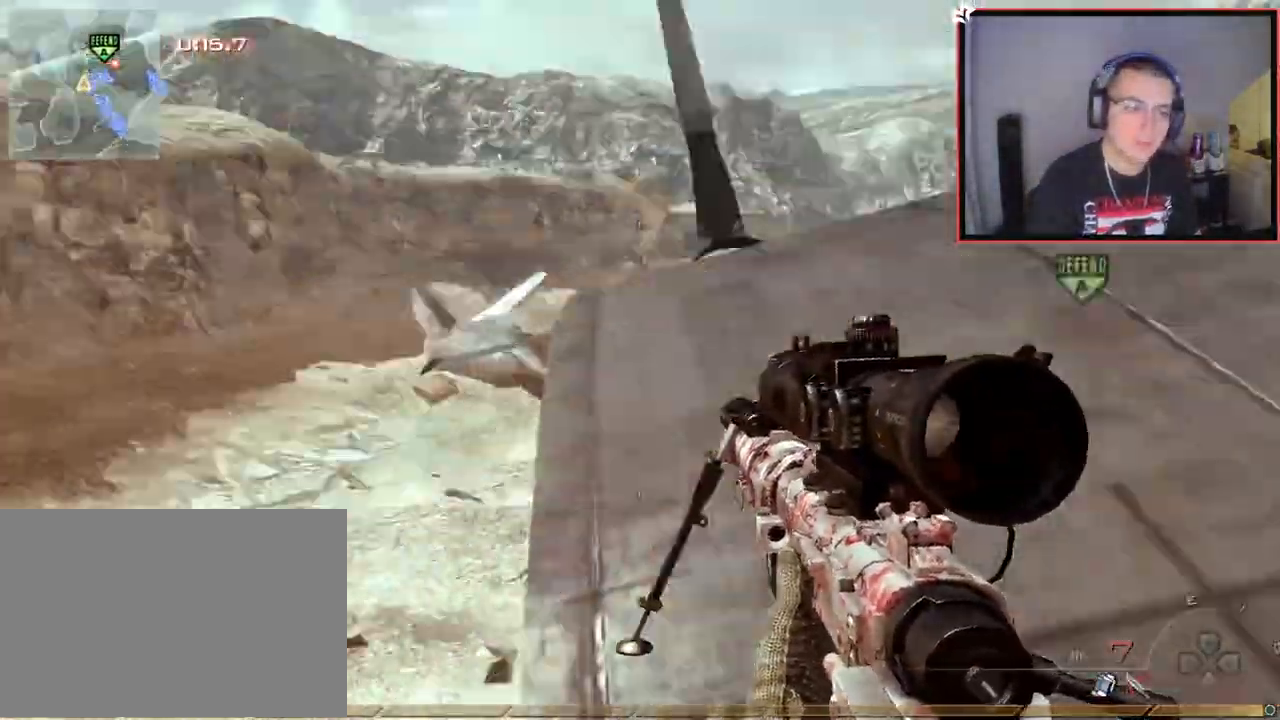
{"buttons": ["L1"], "left_stick": "up", "right_stick": "center", "events": [[116, "right_stick", "center"], [150, "L3", "up"], [216, "CROSS", "down"], [316, "CROSS", "up"], [316, "L1", "down"]]}
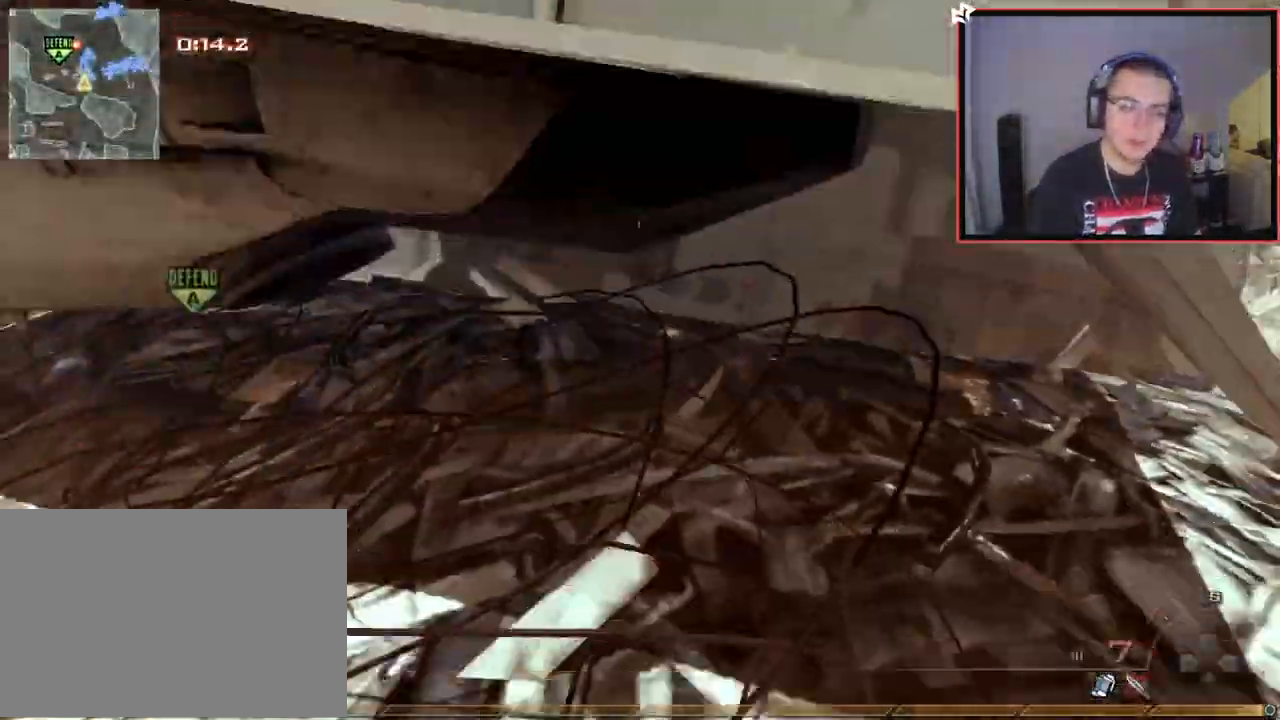
{"buttons": [], "left_stick": "right", "right_stick": "up", "events": [[17, "right_stick", "up"], [83, "left_stick", "center"], [133, "right_stick", "center"], [234, "left_stick", "down-right"], [384, "right_stick", "up"], [450, "left_stick", "right"], [484, "L1", "up"]]}
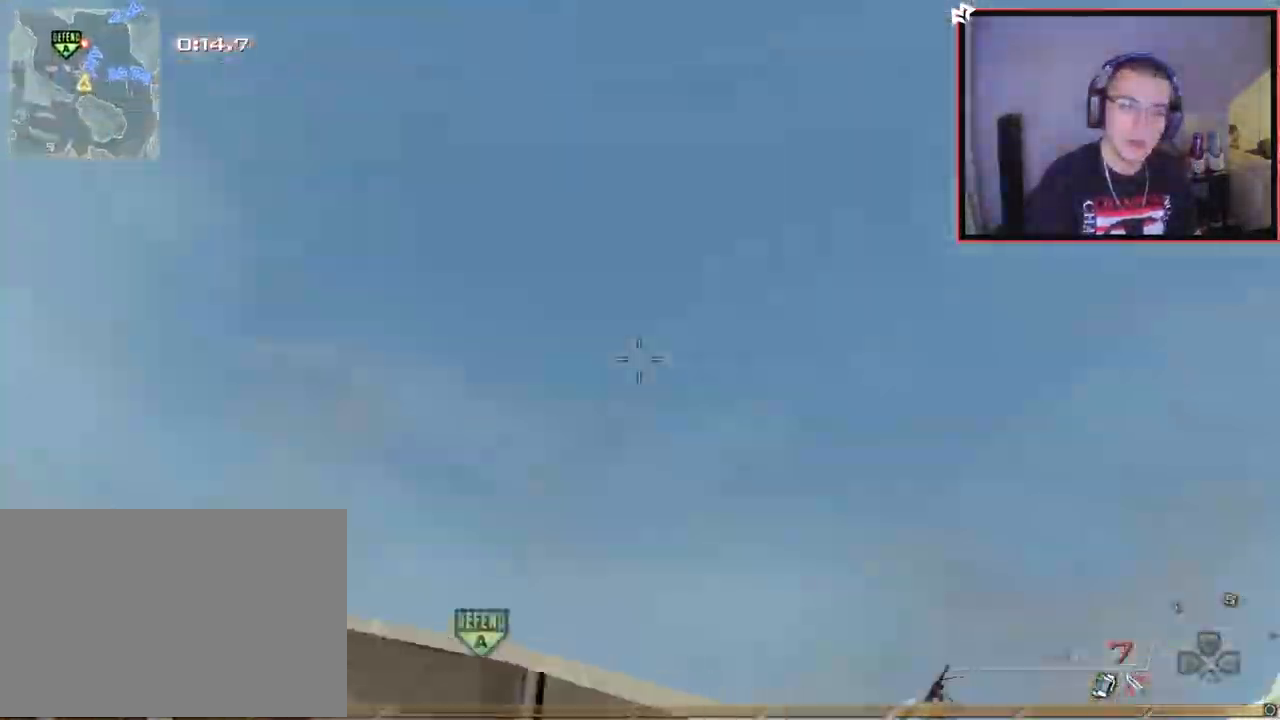
{"buttons": [], "left_stick": "up-right", "right_stick": "center", "events": [[16, "right_stick", "center"], [166, "left_stick", "up-right"], [216, "right_stick", "down-left"], [400, "right_stick", "center"]]}
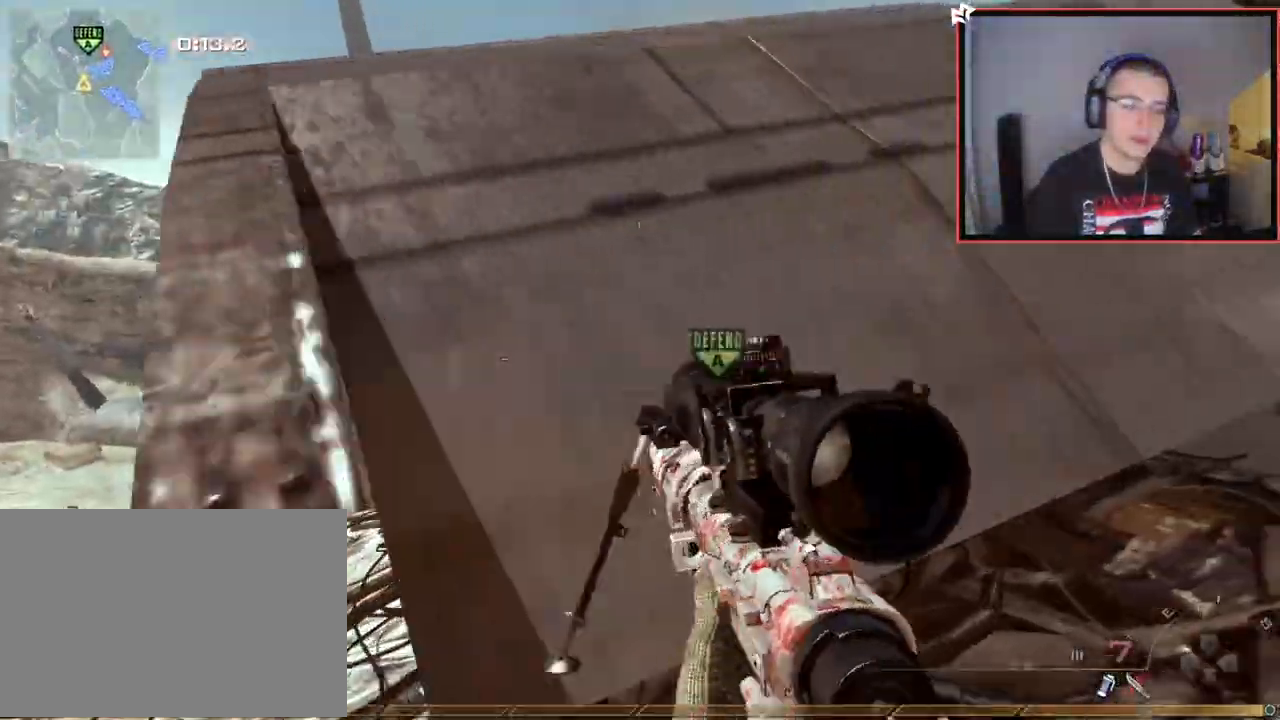
{"buttons": [], "left_stick": "up", "right_stick": "center", "events": [[67, "right_stick", "left"], [100, "left_stick", "center"], [200, "right_stick", "center"], [217, "left_stick", "up-left"], [317, "left_stick", "up"], [334, "CROSS", "down"], [501, "CROSS", "up"]]}
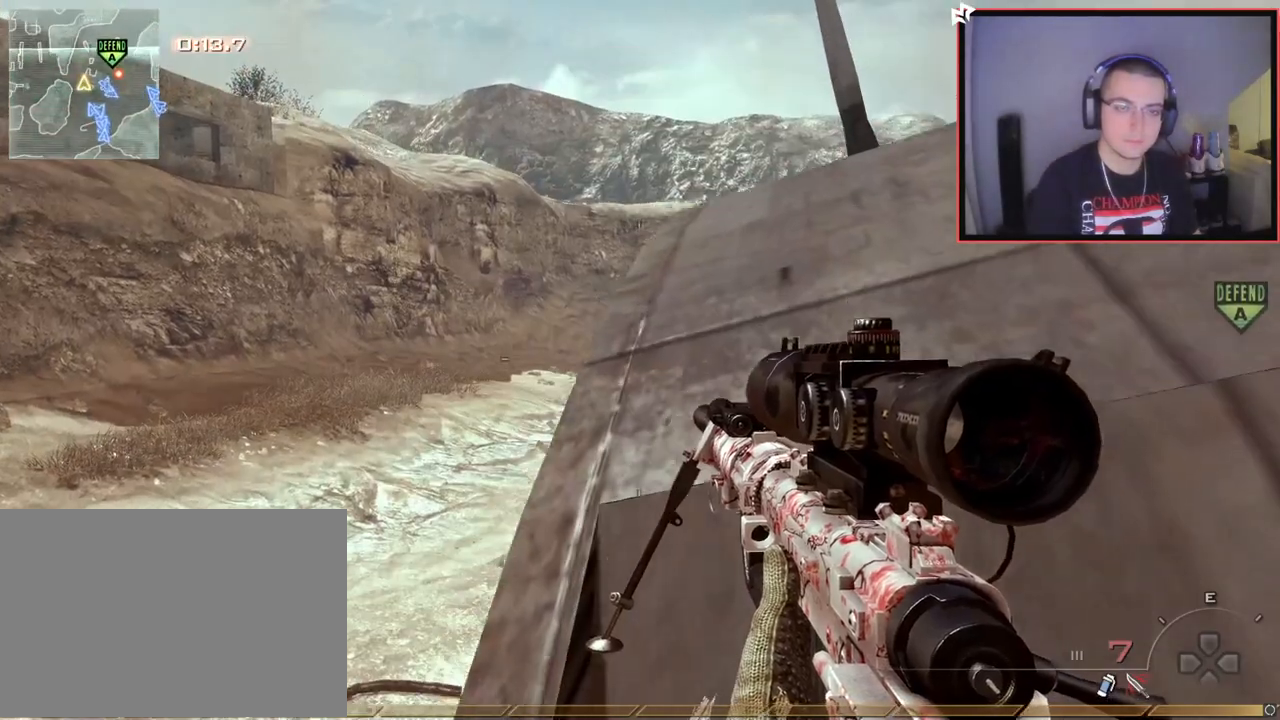
{"buttons": ["CROSS"], "left_stick": "up", "right_stick": "center", "events": [[50, "L3", "down"], [233, "right_stick", "right"], [250, "L3", "up"], [417, "right_stick", "center"], [467, "CROSS", "down"]]}
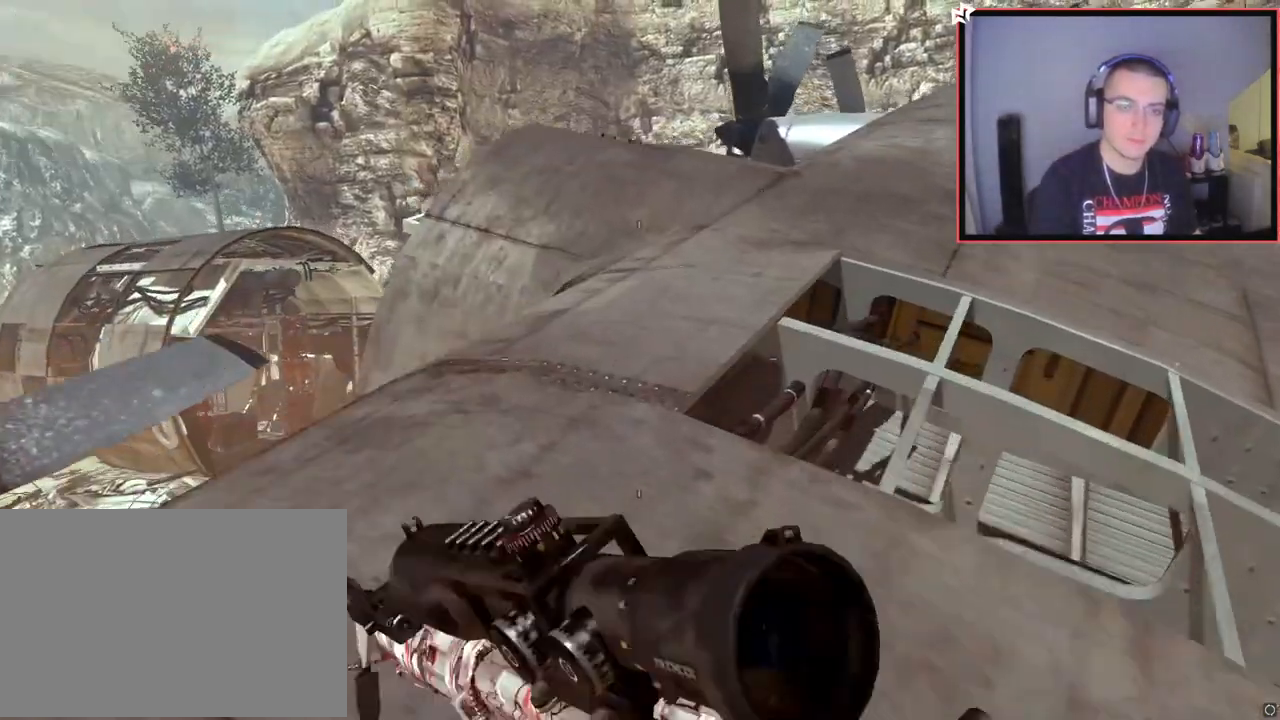
{"buttons": [], "left_stick": "up", "right_stick": "center", "events": [[17, "L1", "down"], [83, "CROSS", "up"], [184, "L1", "up"]]}
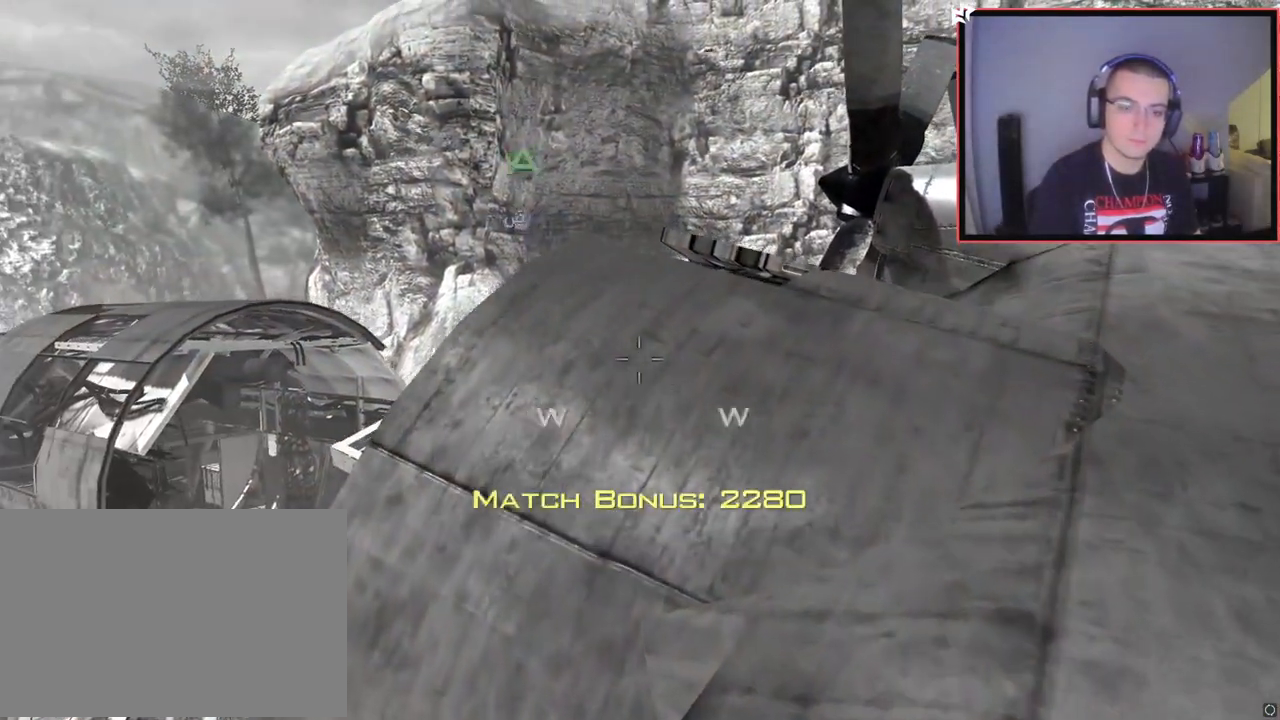
{"buttons": [], "left_stick": "center", "right_stick": "center", "events": [[417, "left_stick", "center"]]}
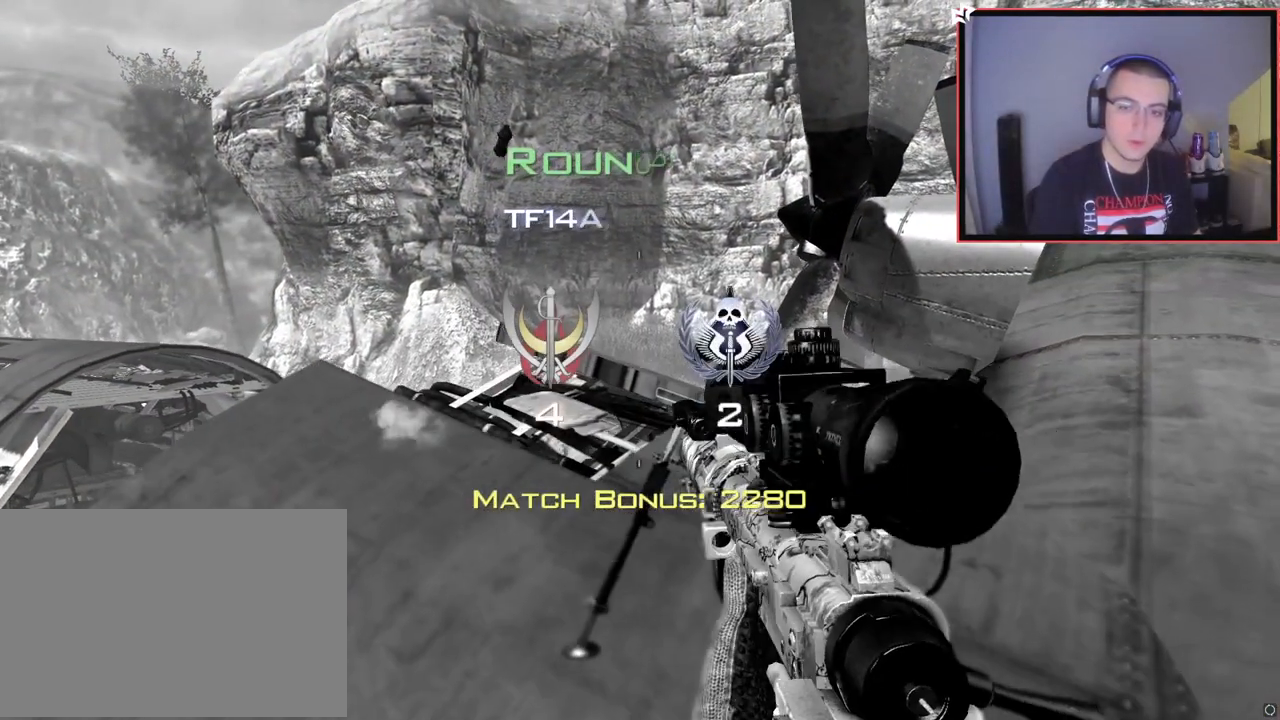
{"buttons": [], "left_stick": "center", "right_stick": "center", "events": [[150, "SQUARE", "down"], [217, "SQUARE", "up"]]}